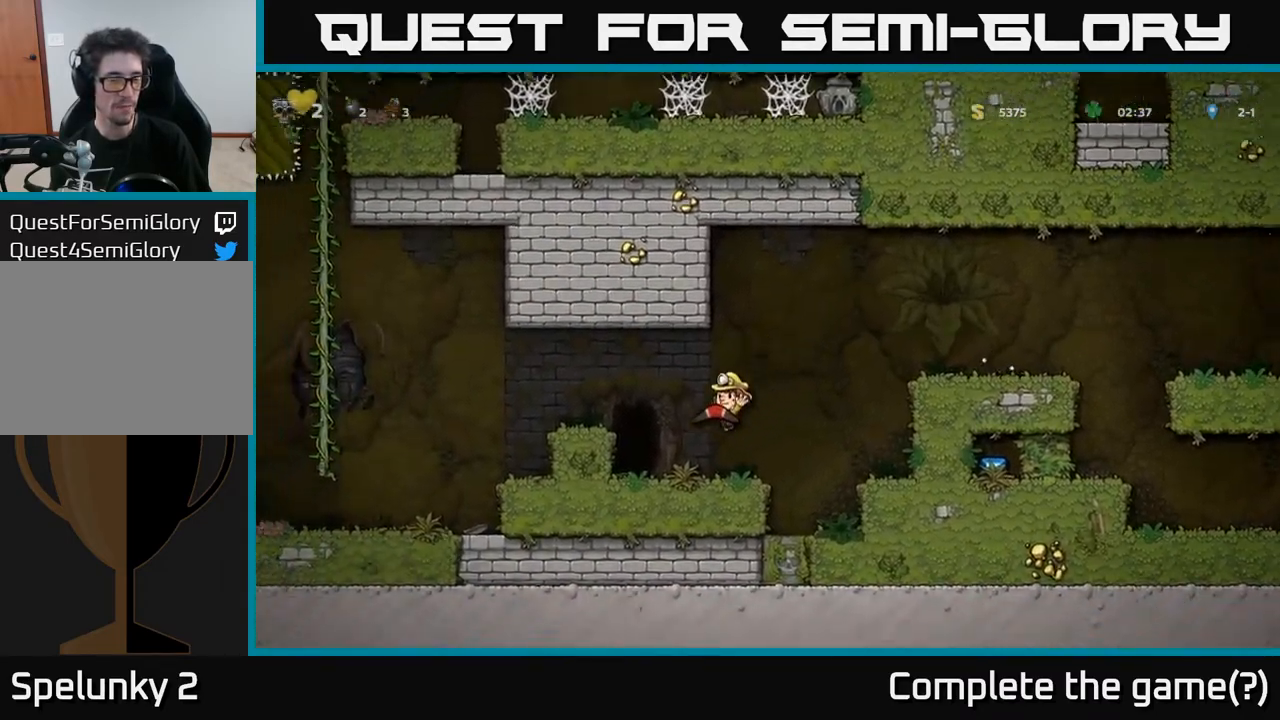
Gameplay with a controller (Xbox layout); each line is a JSON object with the inputs held at the frame after it. "events" lists button and stick changes between this image and that frame as [ms after this image, input, new state], when the widget could be followed in between.
{"buttons": [], "left_stick": "center", "right_stick": "center", "events": [[133, "DPAD_LEFT", "up"], [233, "L2", "down"], [300, "L2", "up"]]}
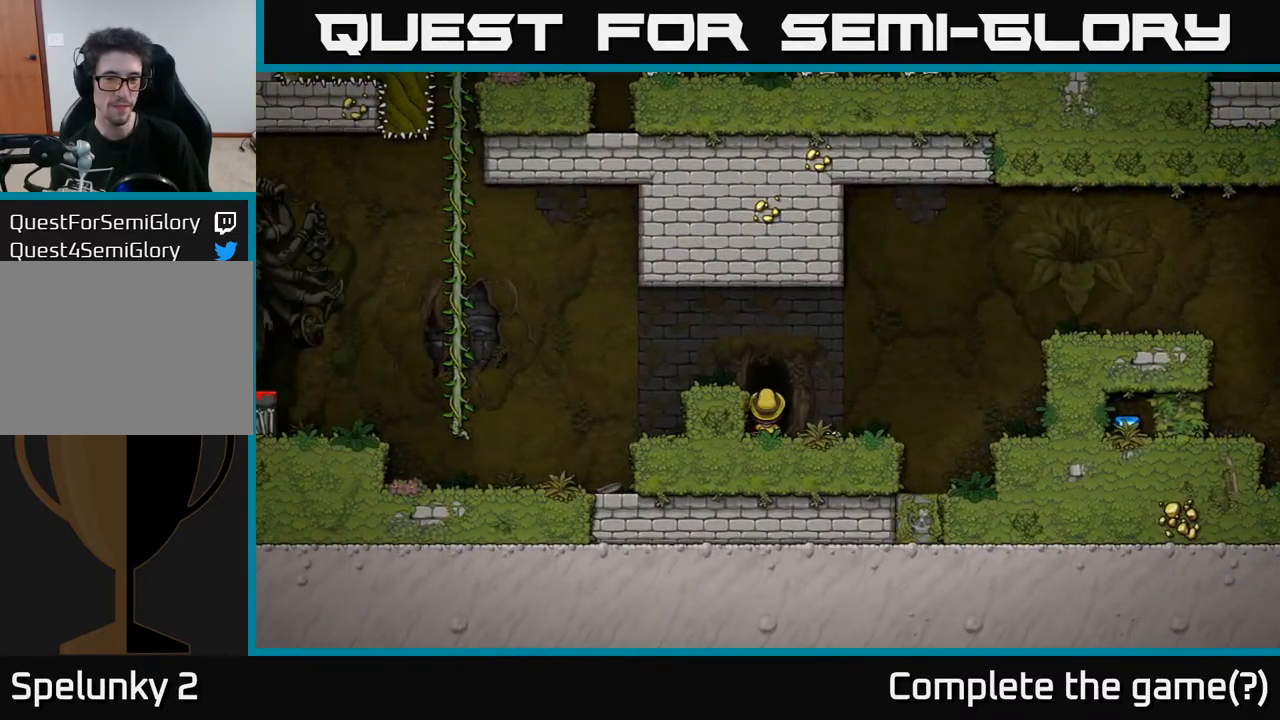
{"buttons": [], "left_stick": "center", "right_stick": "center", "events": []}
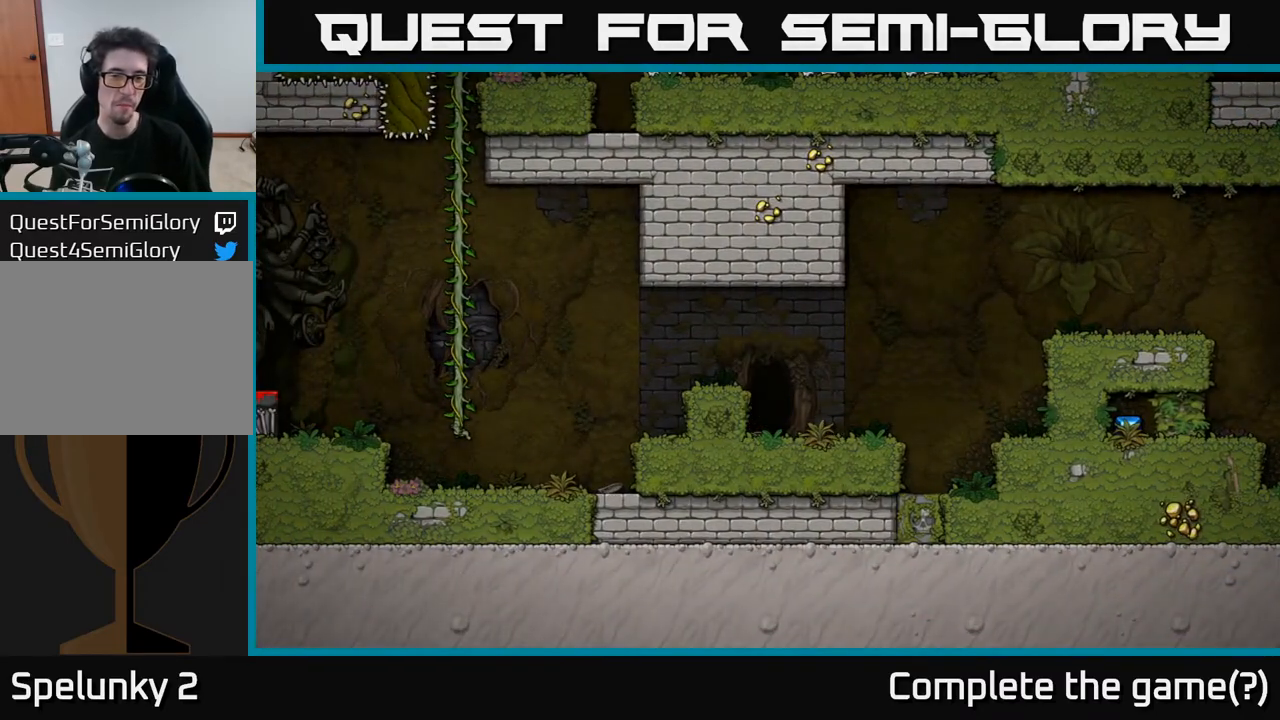
{"buttons": [], "left_stick": "center", "right_stick": "center", "events": []}
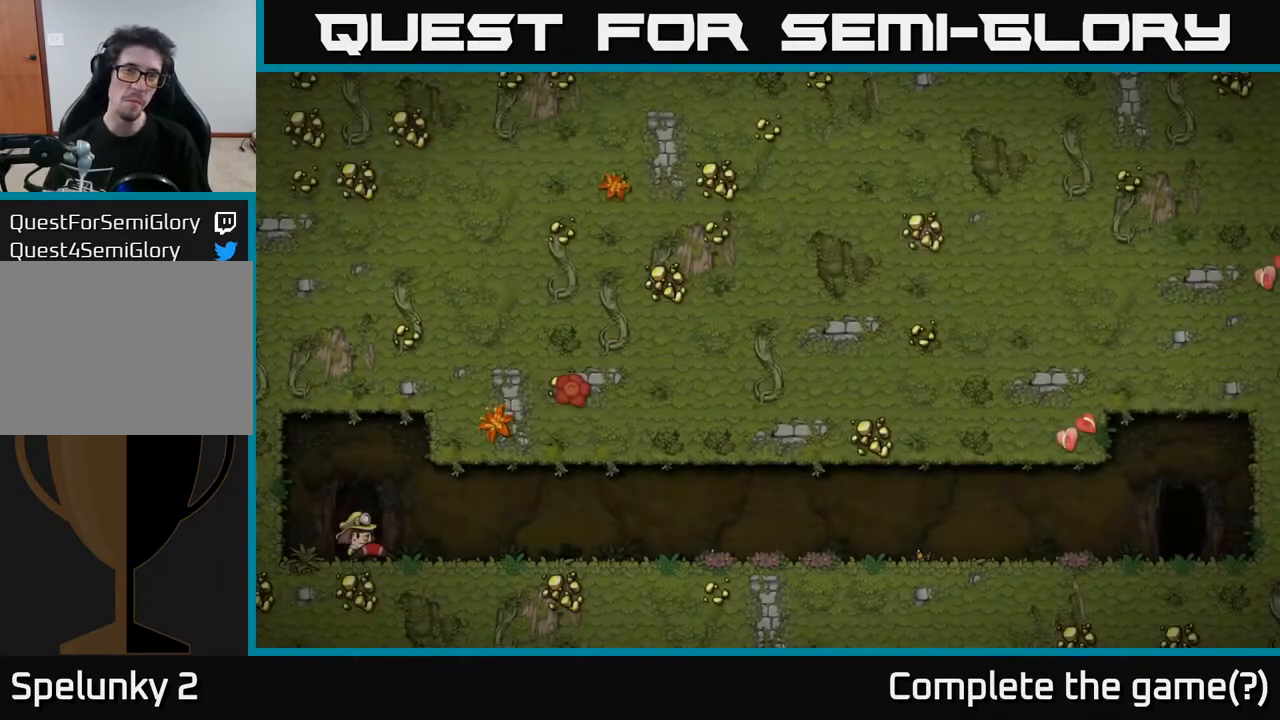
{"buttons": ["A"], "left_stick": "center", "right_stick": "center", "events": [[433, "A", "down"]]}
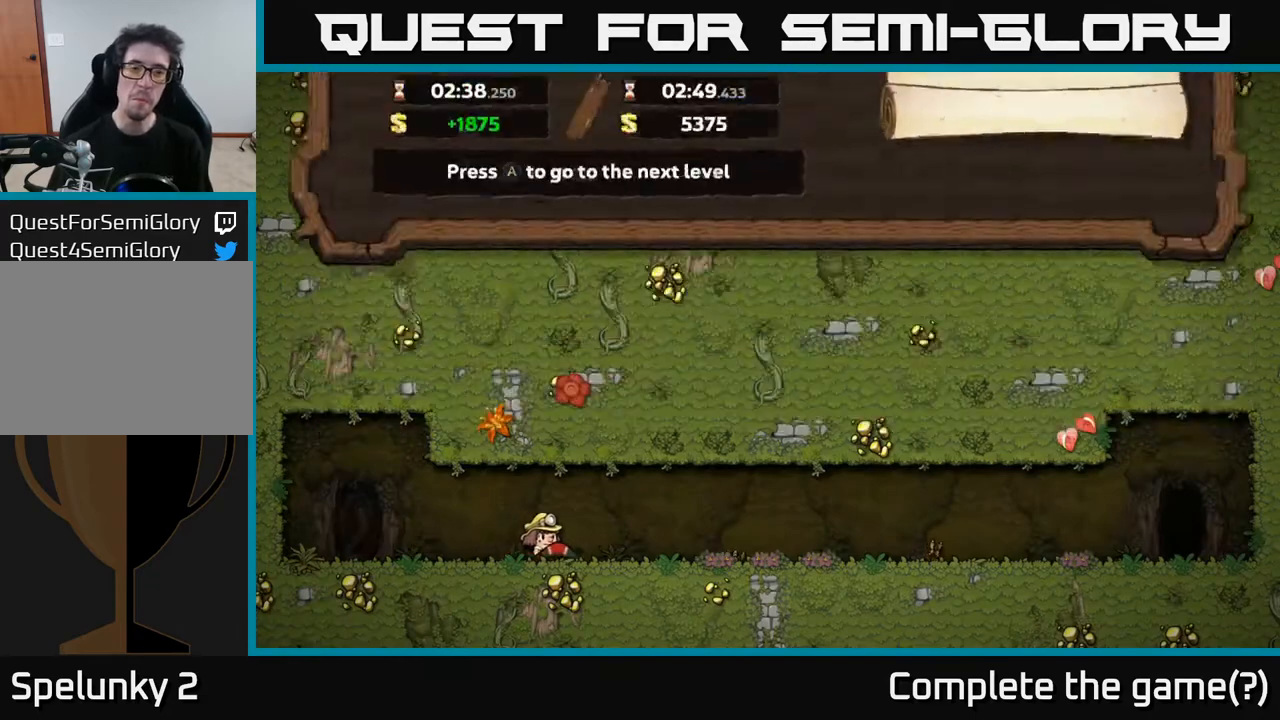
{"buttons": [], "left_stick": "center", "right_stick": "center", "events": [[483, "A", "up"]]}
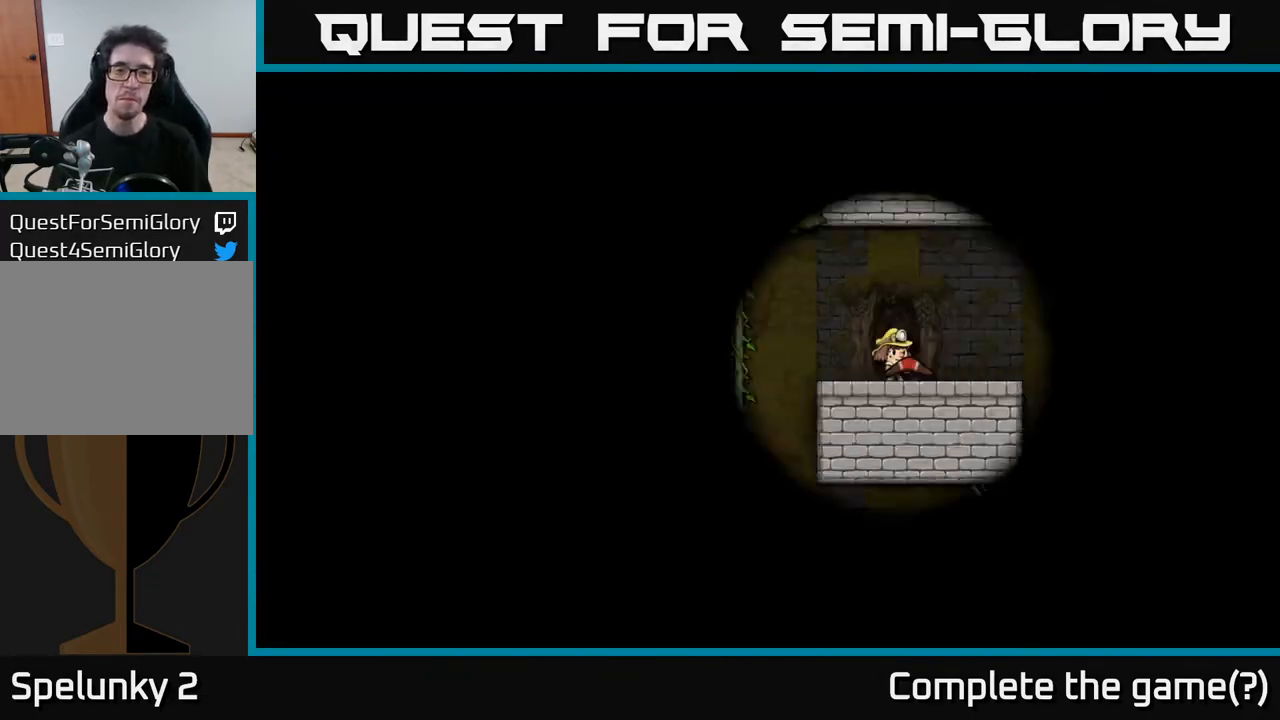
{"buttons": [], "left_stick": "center", "right_stick": "center", "events": []}
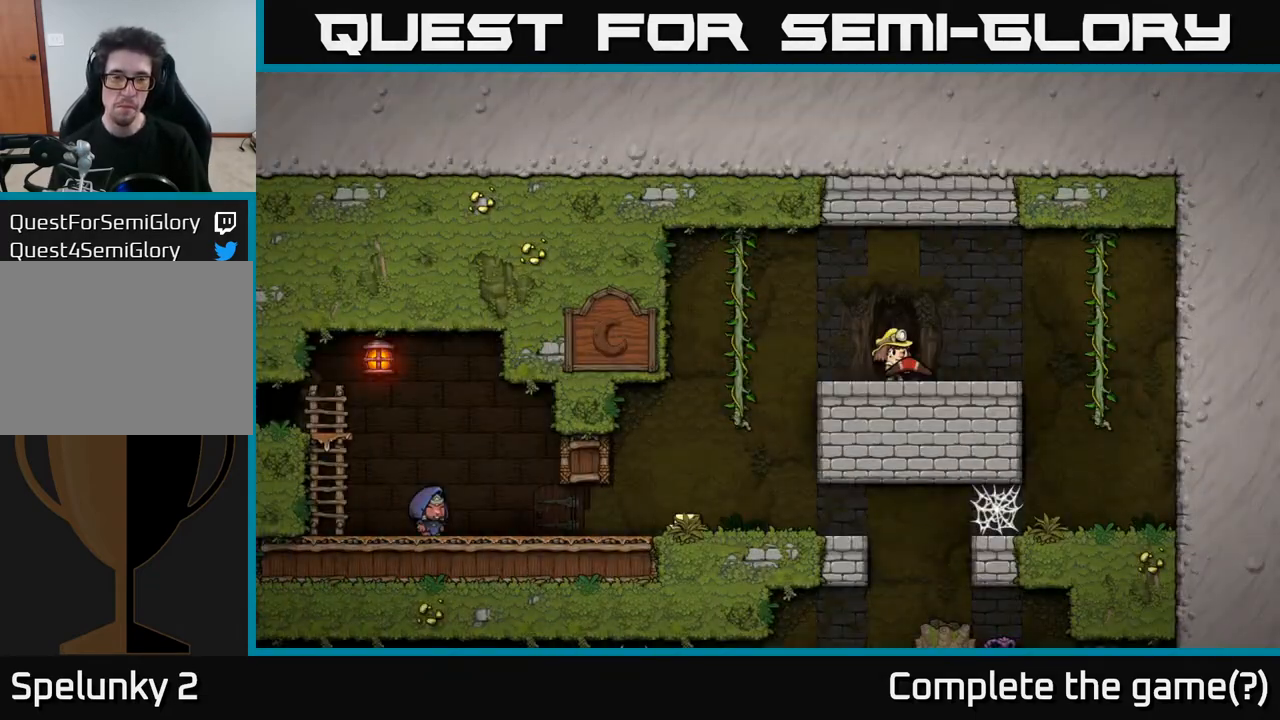
{"buttons": [], "left_stick": "center", "right_stick": "center", "events": []}
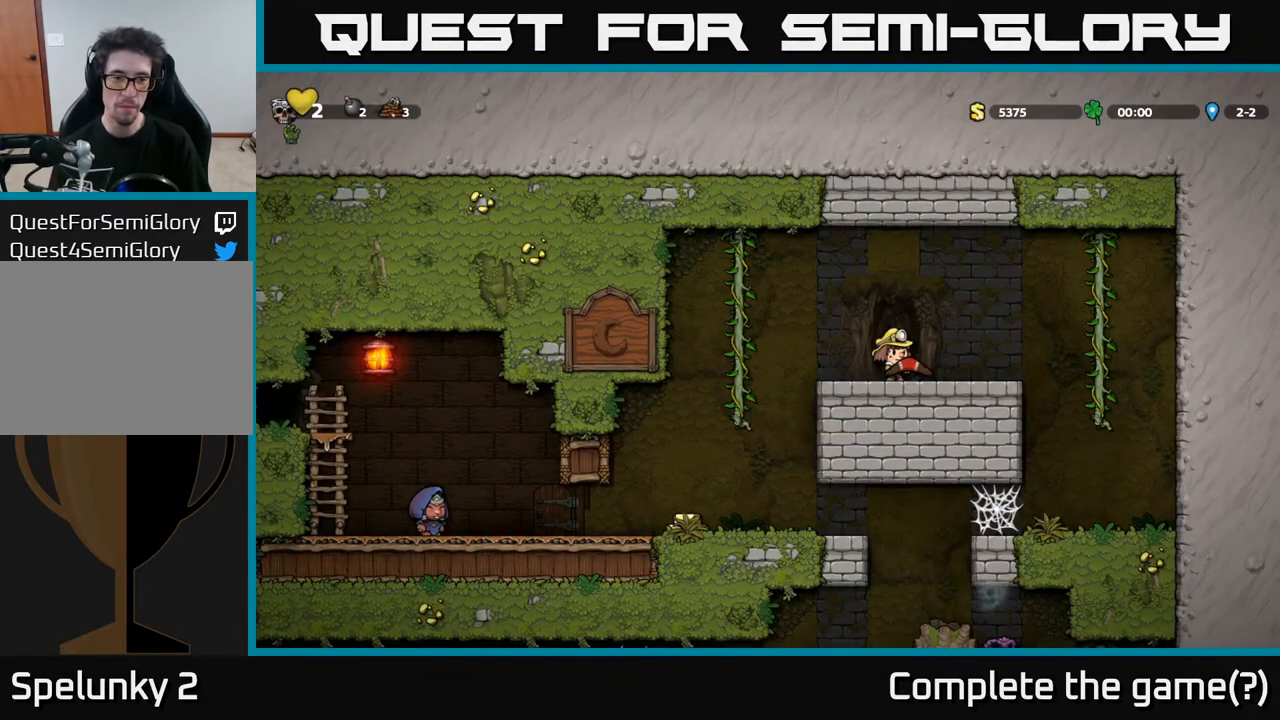
{"buttons": [], "left_stick": "center", "right_stick": "center", "events": [[83, "DPAD_LEFT", "down"], [383, "DPAD_LEFT", "up"]]}
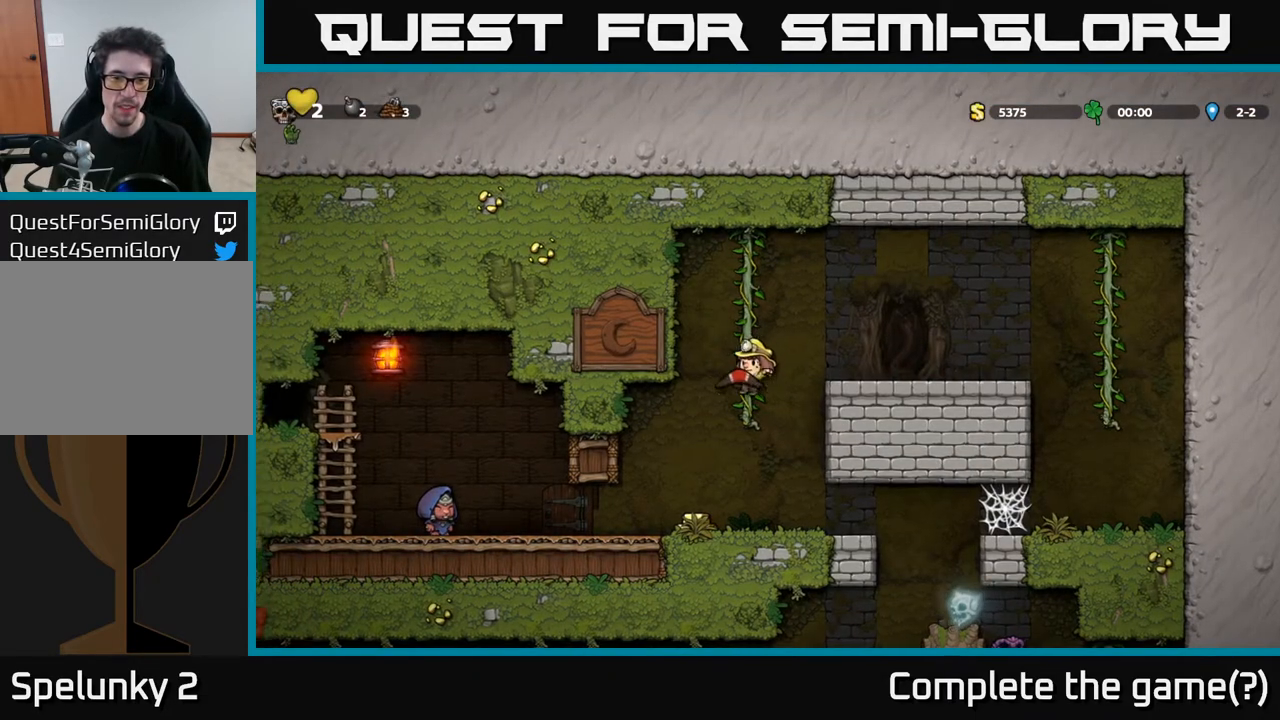
{"buttons": [], "left_stick": "center", "right_stick": "center", "events": [[333, "DPAD_LEFT", "down"], [500, "DPAD_LEFT", "up"]]}
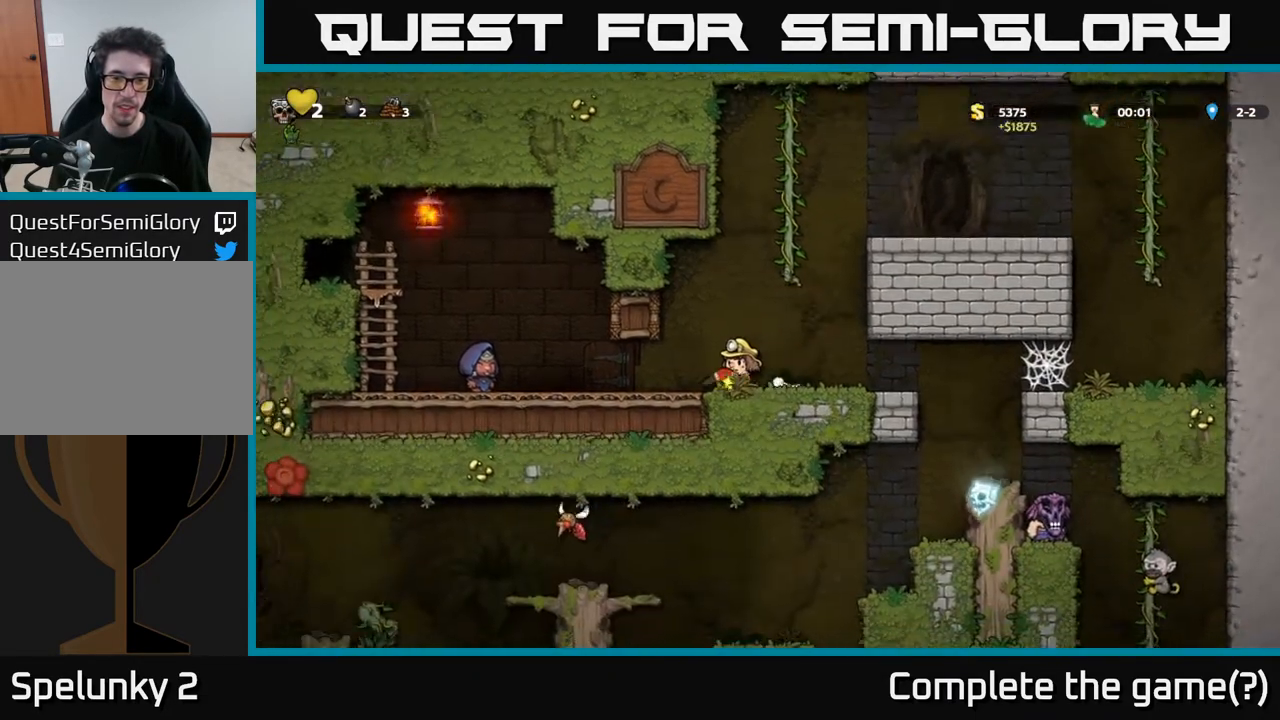
{"buttons": [], "left_stick": "center", "right_stick": "center", "events": [[83, "DPAD_RIGHT", "down"], [300, "DPAD_RIGHT", "up"]]}
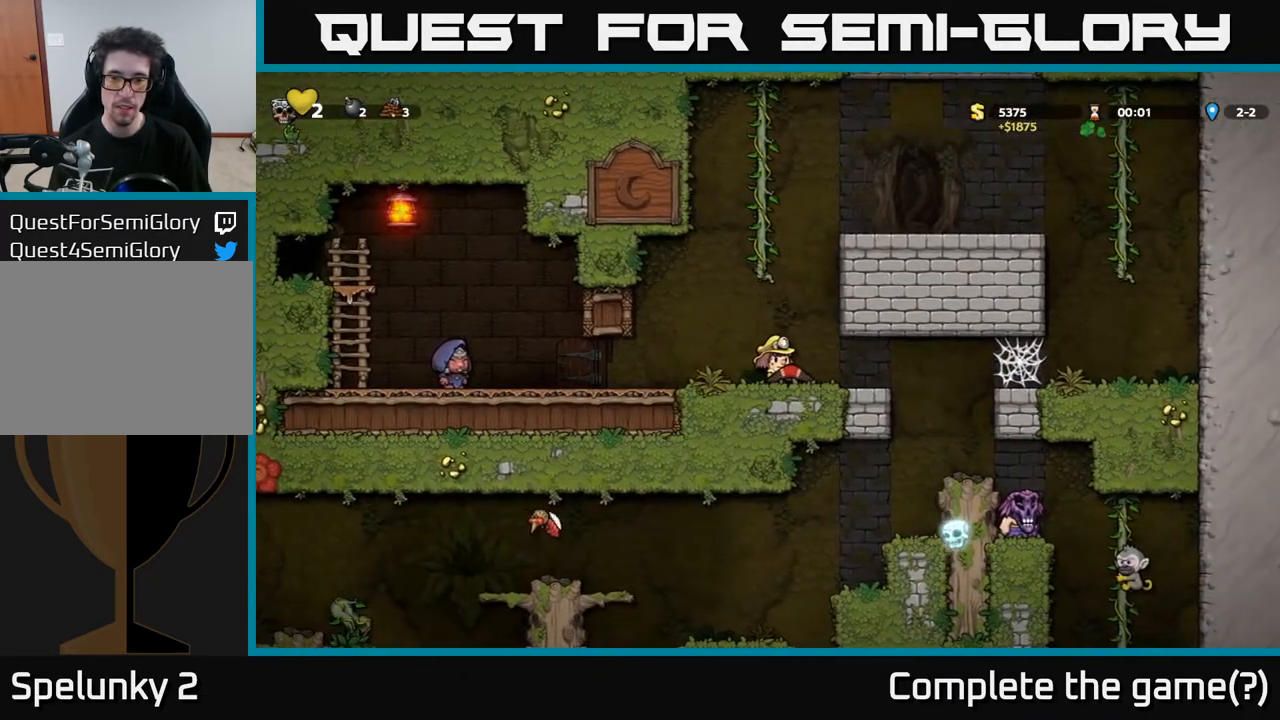
{"buttons": [], "left_stick": "center", "right_stick": "center", "events": []}
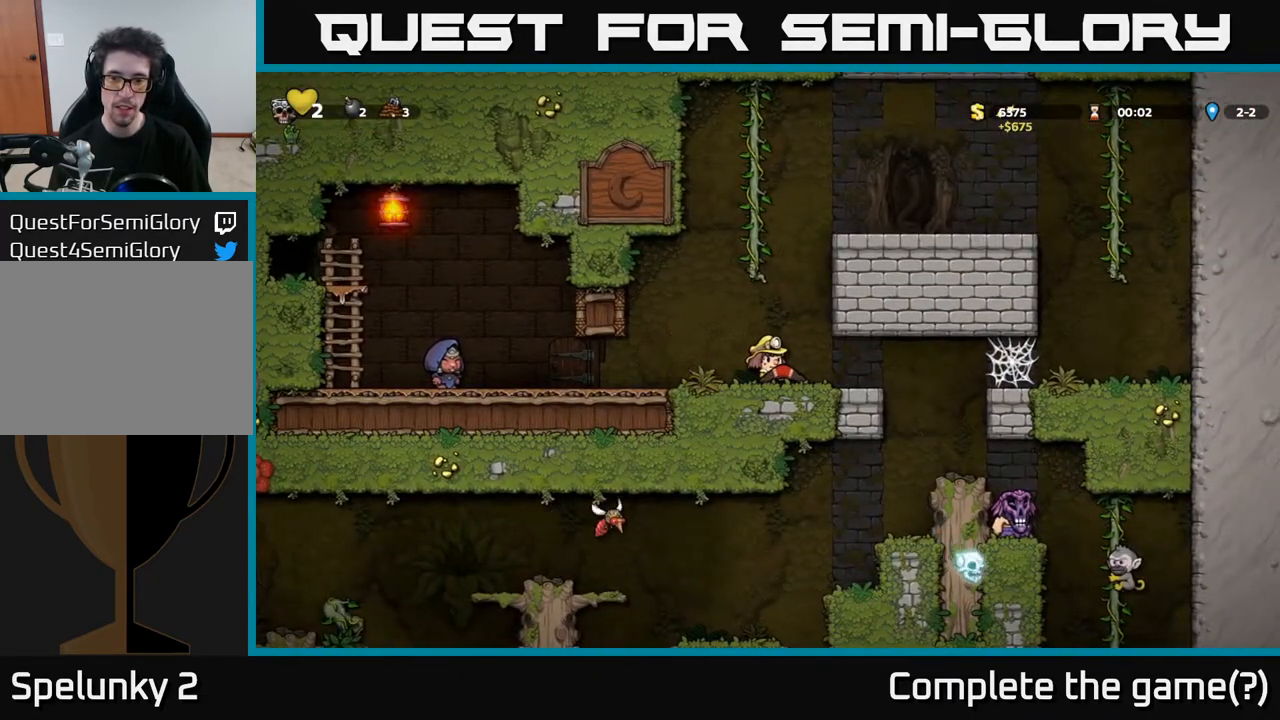
{"buttons": [], "left_stick": "center", "right_stick": "center", "events": []}
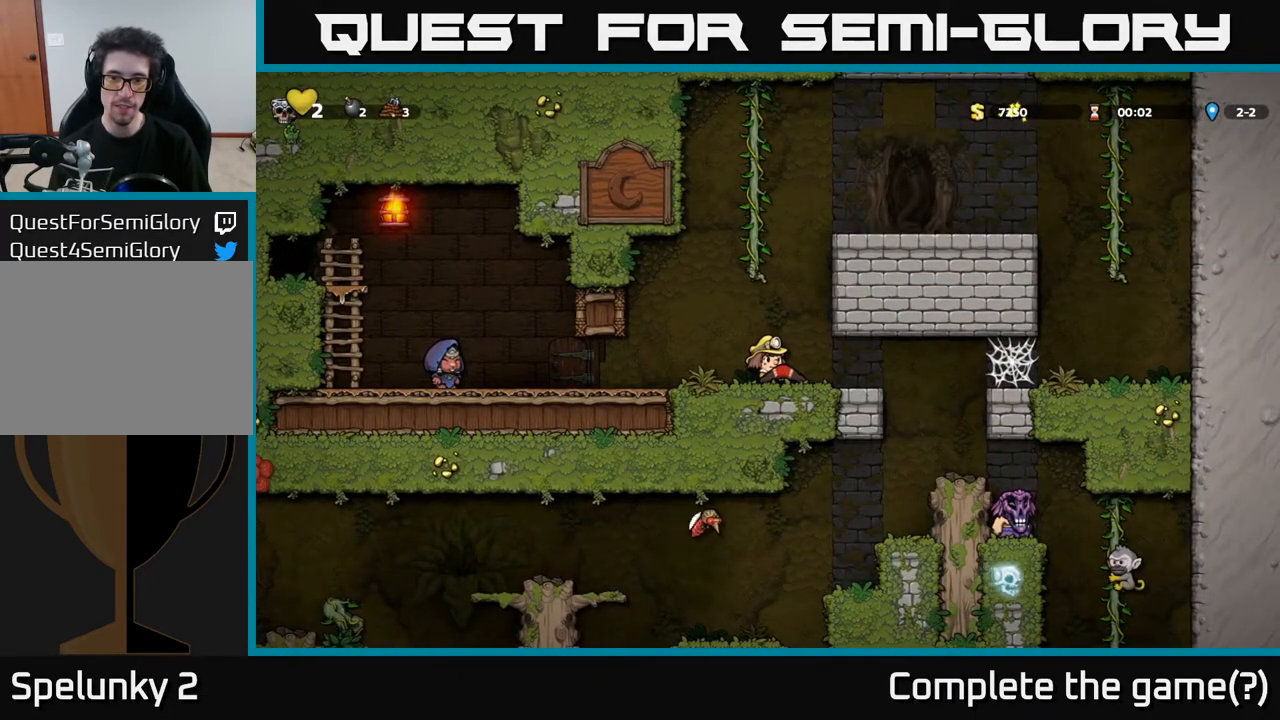
{"buttons": [], "left_stick": "center", "right_stick": "center", "events": []}
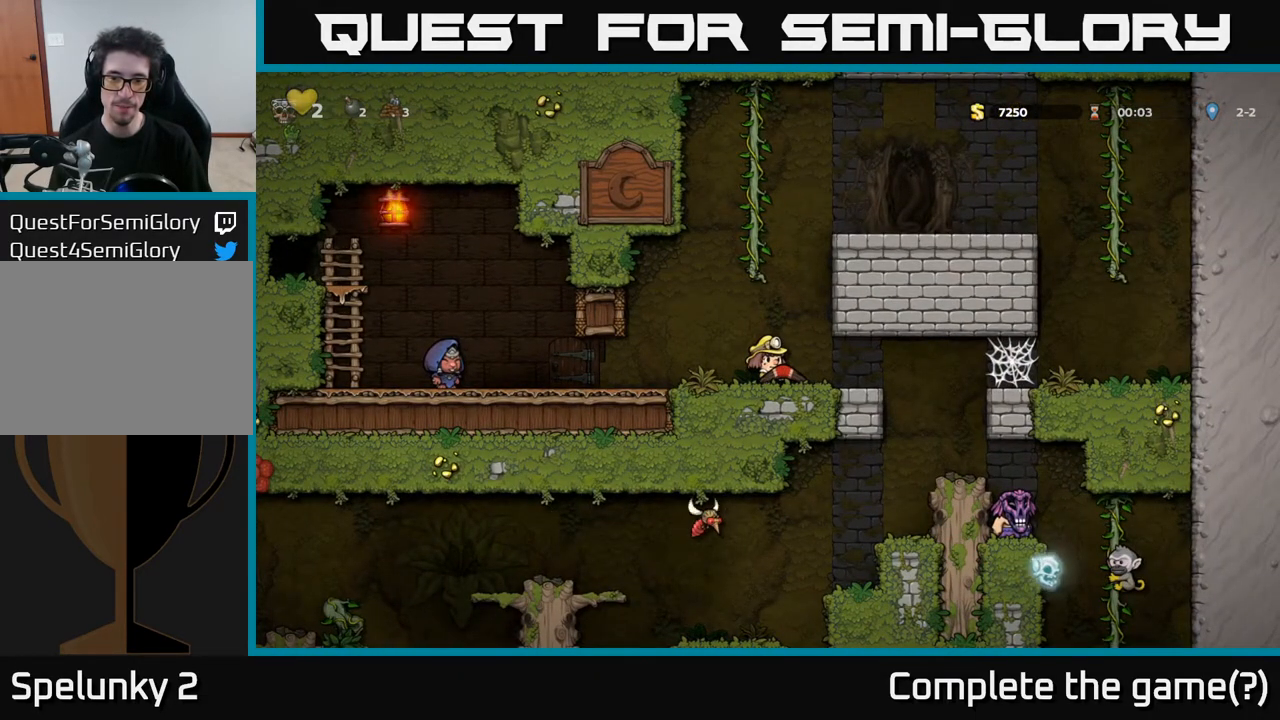
{"buttons": [], "left_stick": "center", "right_stick": "center", "events": []}
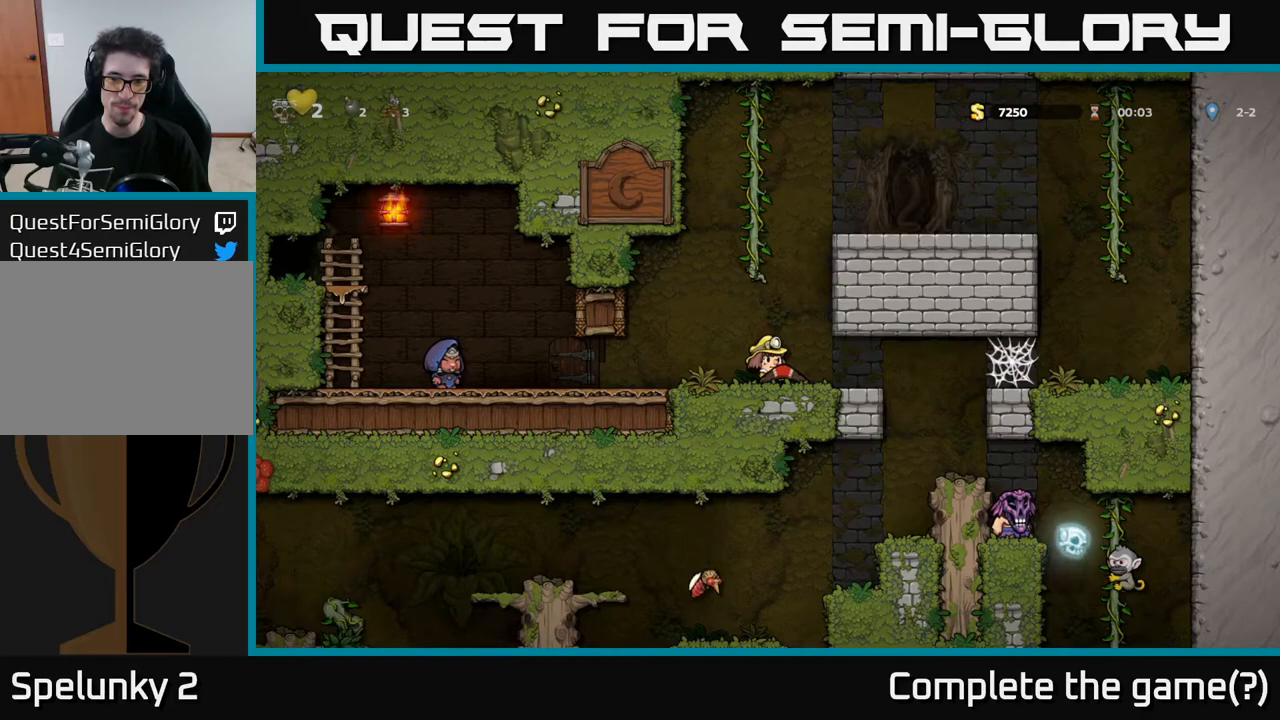
{"buttons": [], "left_stick": "center", "right_stick": "center", "events": []}
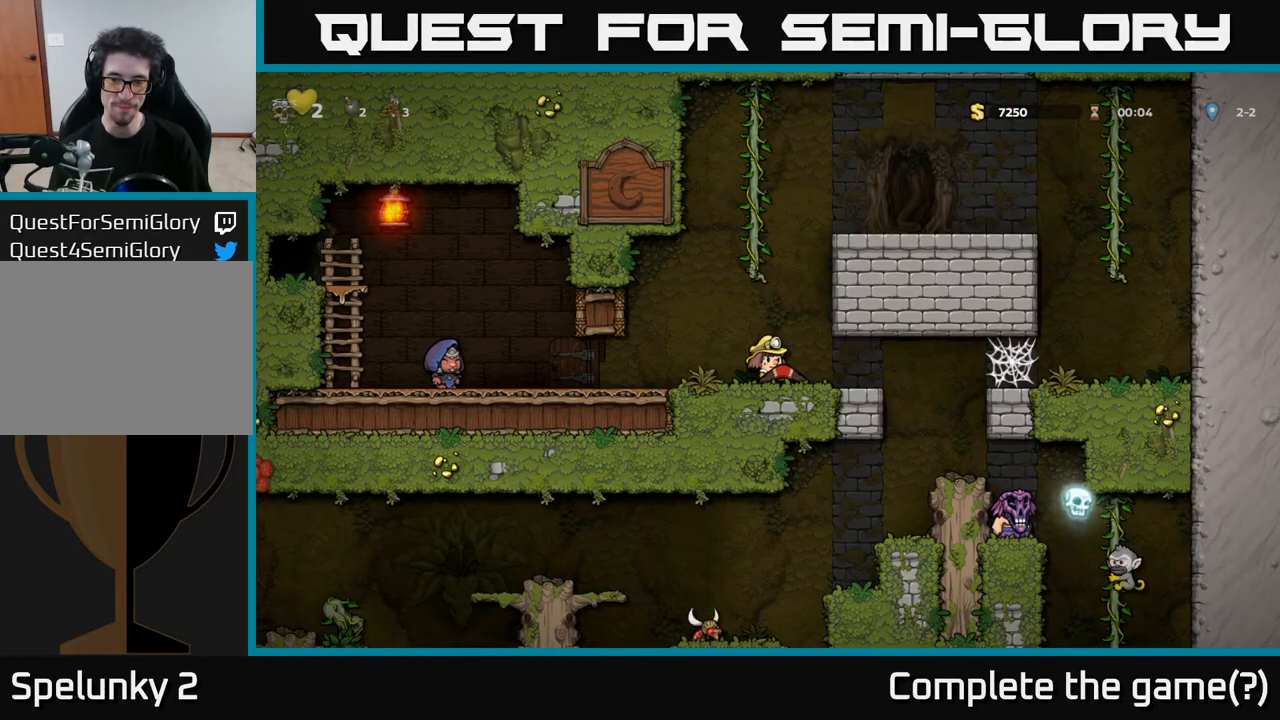
{"buttons": [], "left_stick": "center", "right_stick": "center", "events": []}
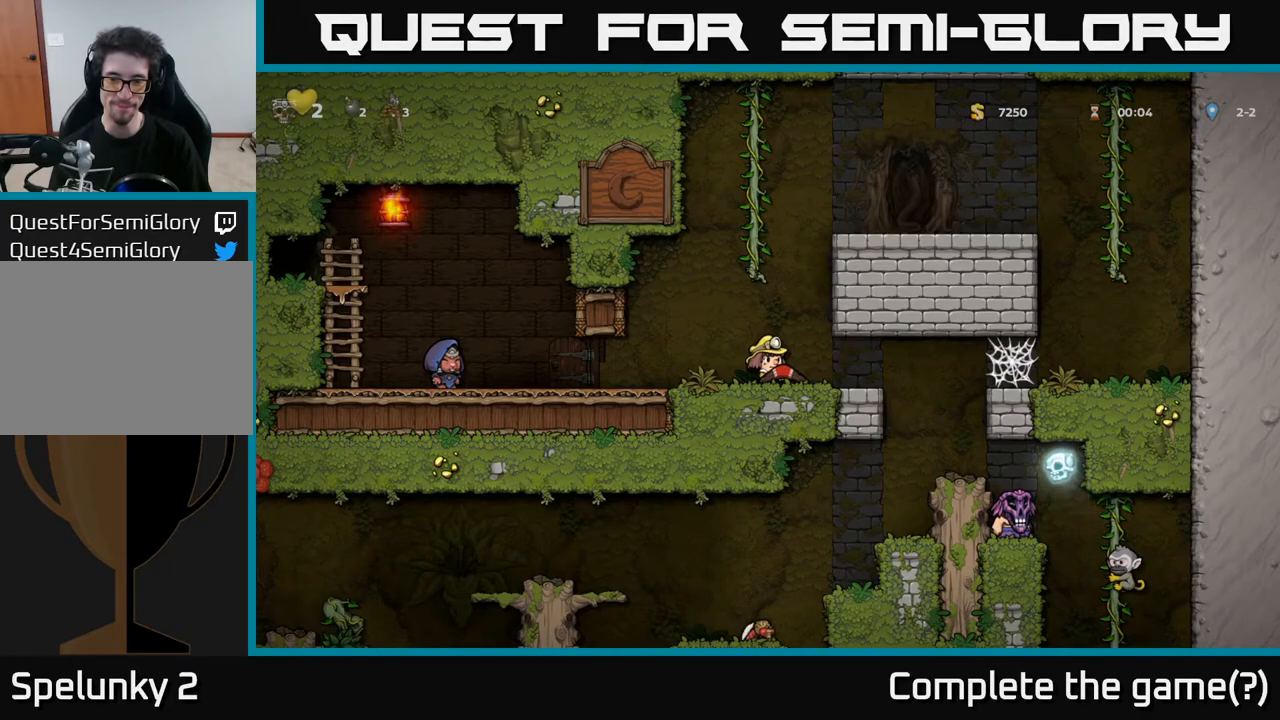
{"buttons": ["DPAD_RIGHT"], "left_stick": "center", "right_stick": "center", "events": [[500, "DPAD_RIGHT", "down"]]}
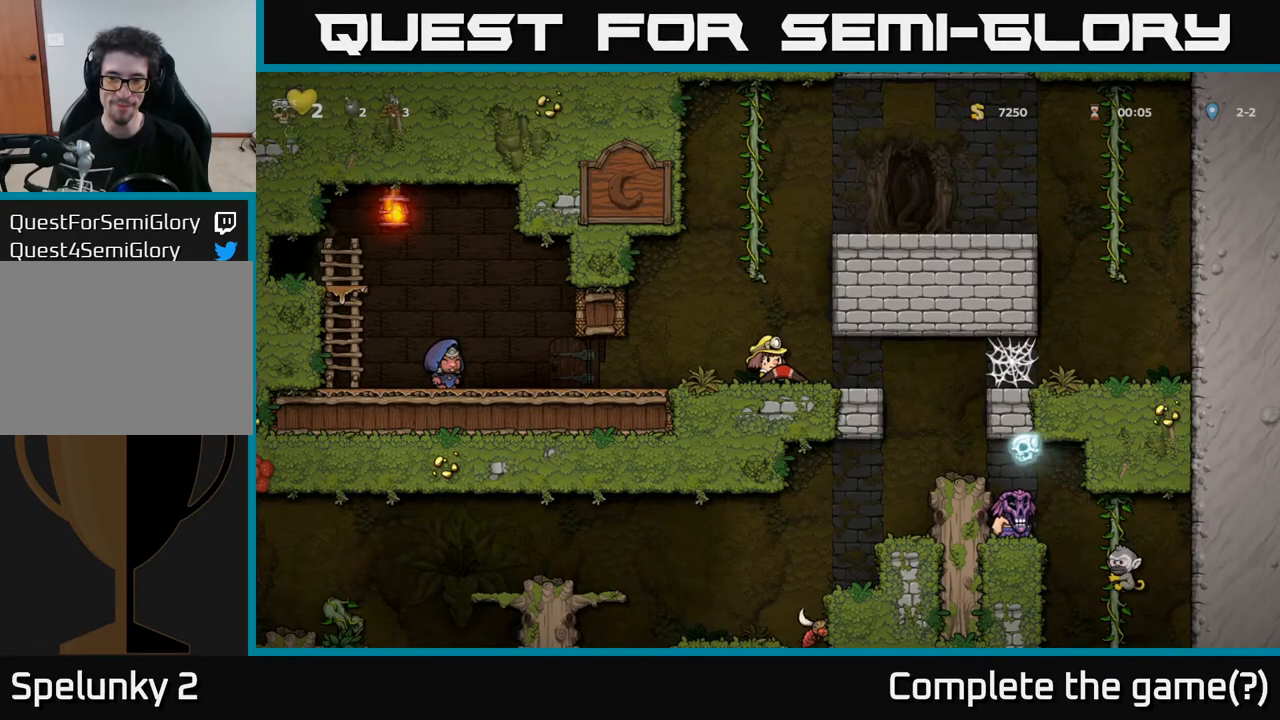
{"buttons": [], "left_stick": "center", "right_stick": "center", "events": [[133, "DPAD_RIGHT", "up"]]}
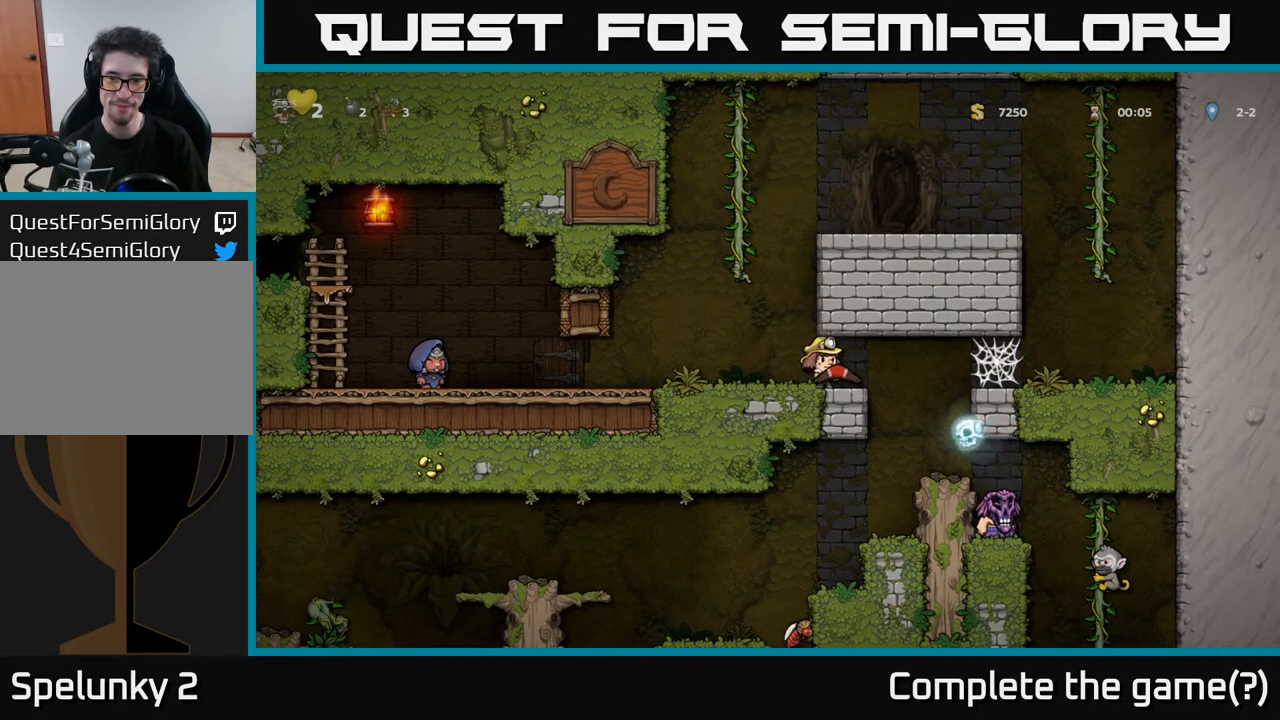
{"buttons": [], "left_stick": "center", "right_stick": "center", "events": []}
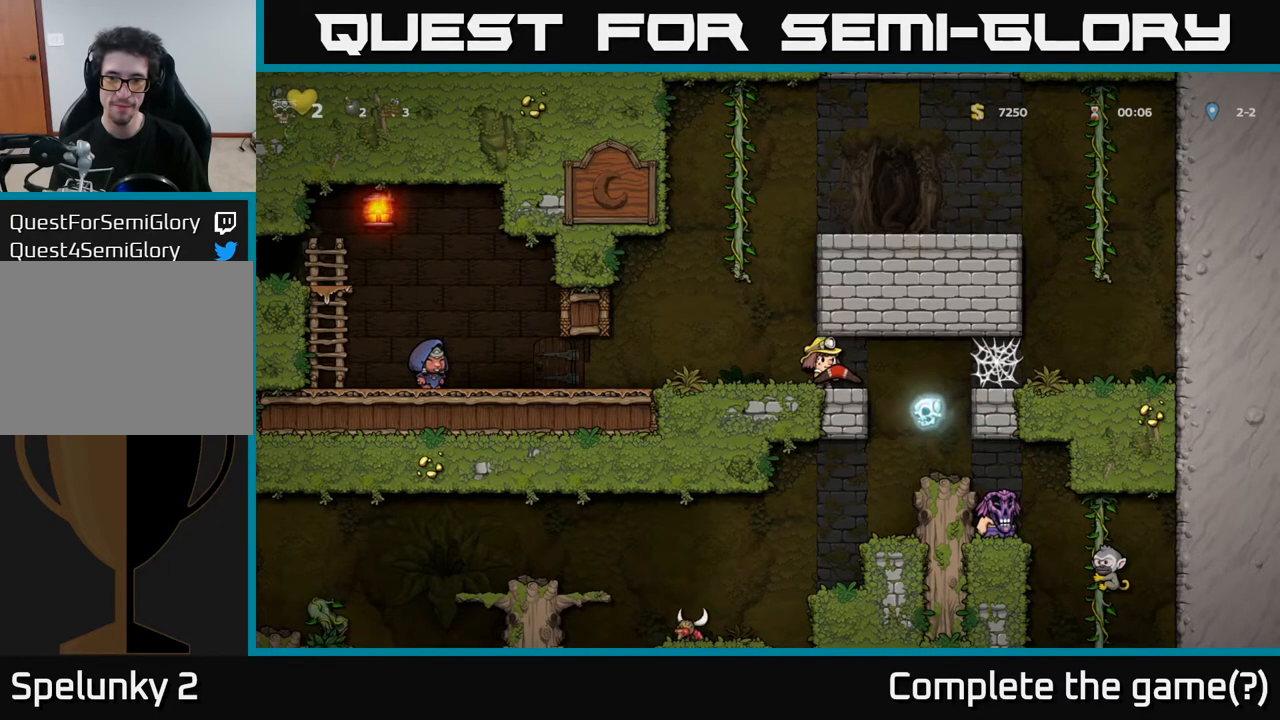
{"buttons": [], "left_stick": "center", "right_stick": "center", "events": [[183, "DPAD_LEFT", "down"], [450, "DPAD_LEFT", "up"]]}
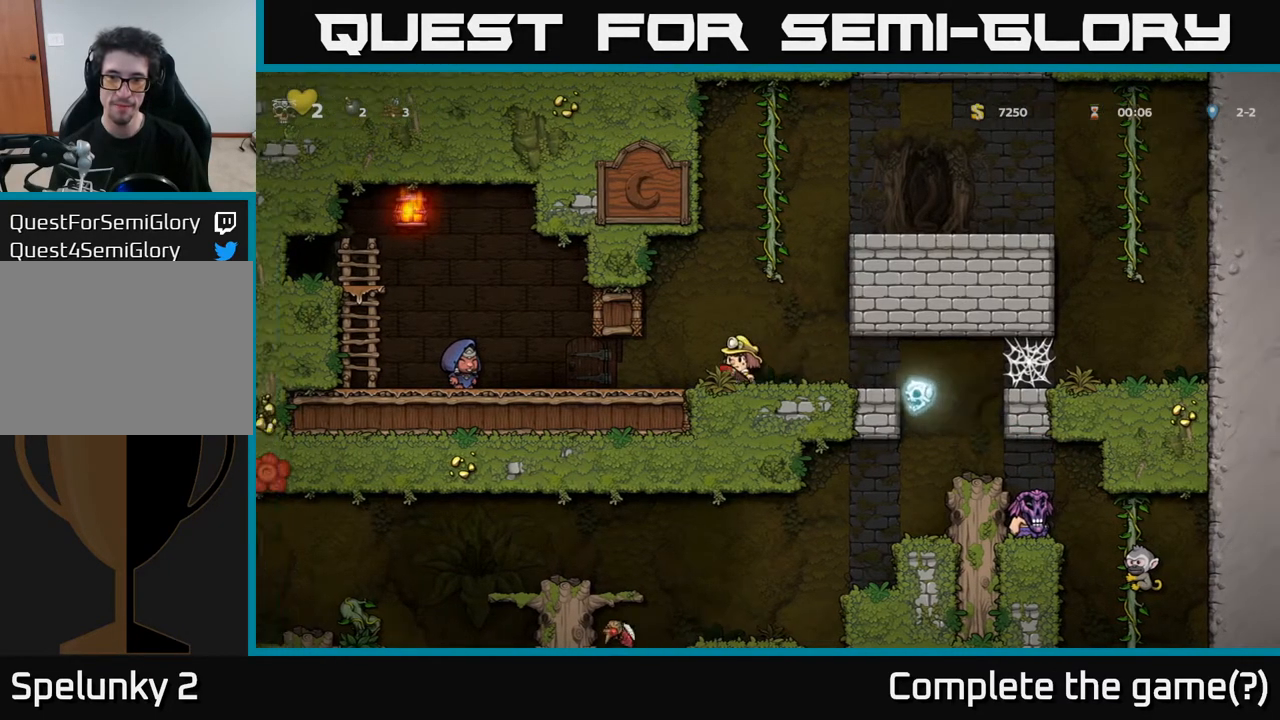
{"buttons": [], "left_stick": "center", "right_stick": "center", "events": [[33, "DPAD_RIGHT", "down"], [117, "DPAD_RIGHT", "up"], [367, "X", "down"], [500, "X", "up"]]}
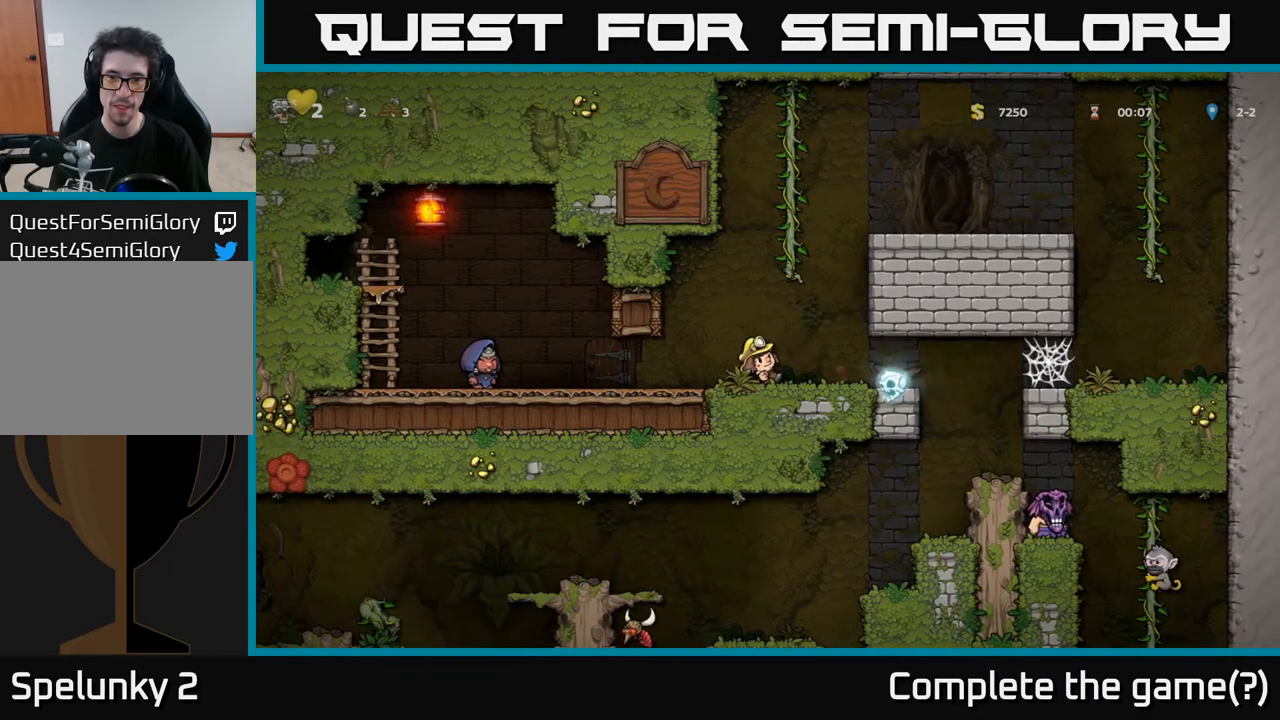
{"buttons": ["DPAD_LEFT"], "left_stick": "center", "right_stick": "center", "events": [[400, "DPAD_LEFT", "down"]]}
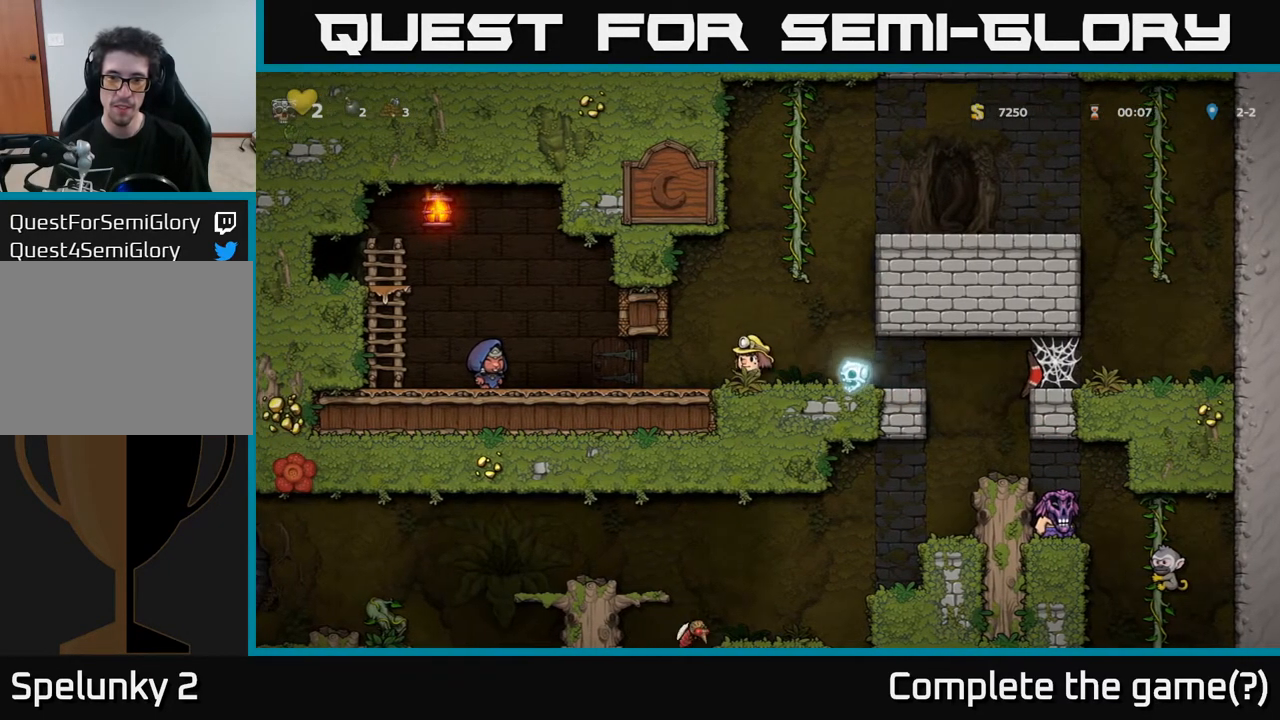
{"buttons": [], "left_stick": "center", "right_stick": "center", "events": [[33, "DPAD_LEFT", "up"]]}
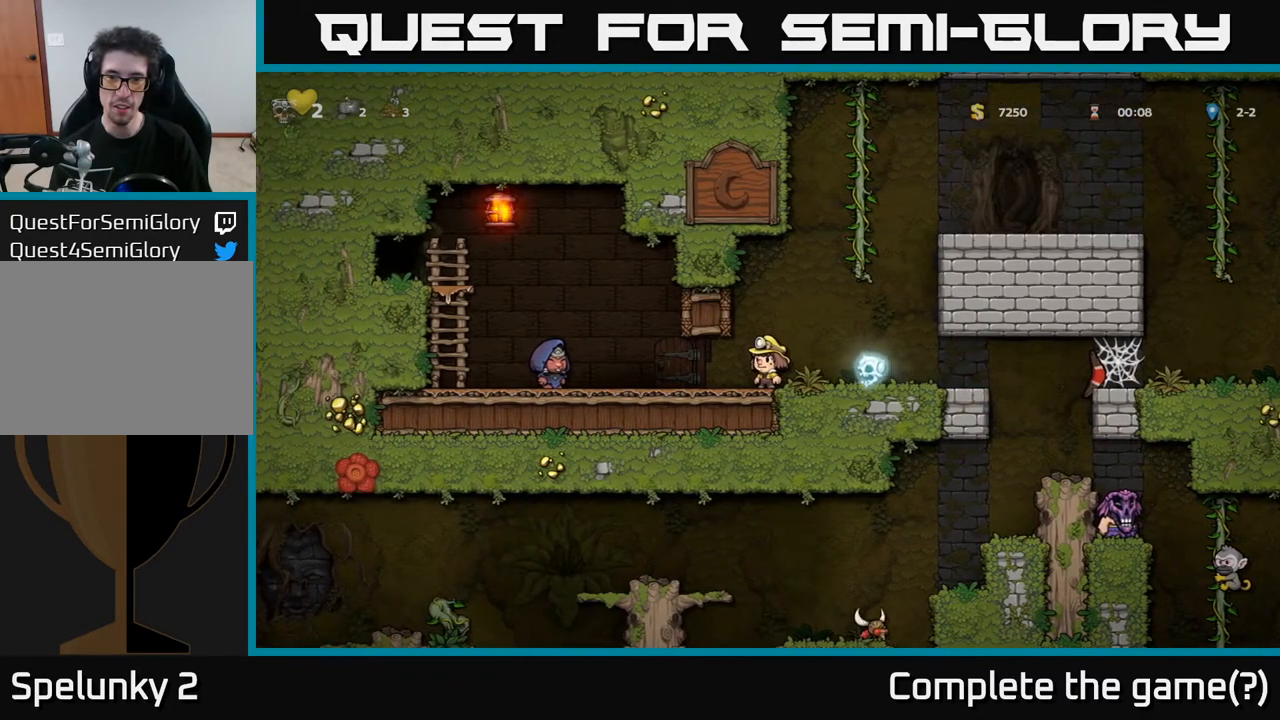
{"buttons": ["A", "DPAD_RIGHT"], "left_stick": "center", "right_stick": "center", "events": [[150, "DPAD_LEFT", "down"], [250, "DPAD_LEFT", "up"], [433, "DPAD_RIGHT", "down"], [467, "A", "down"]]}
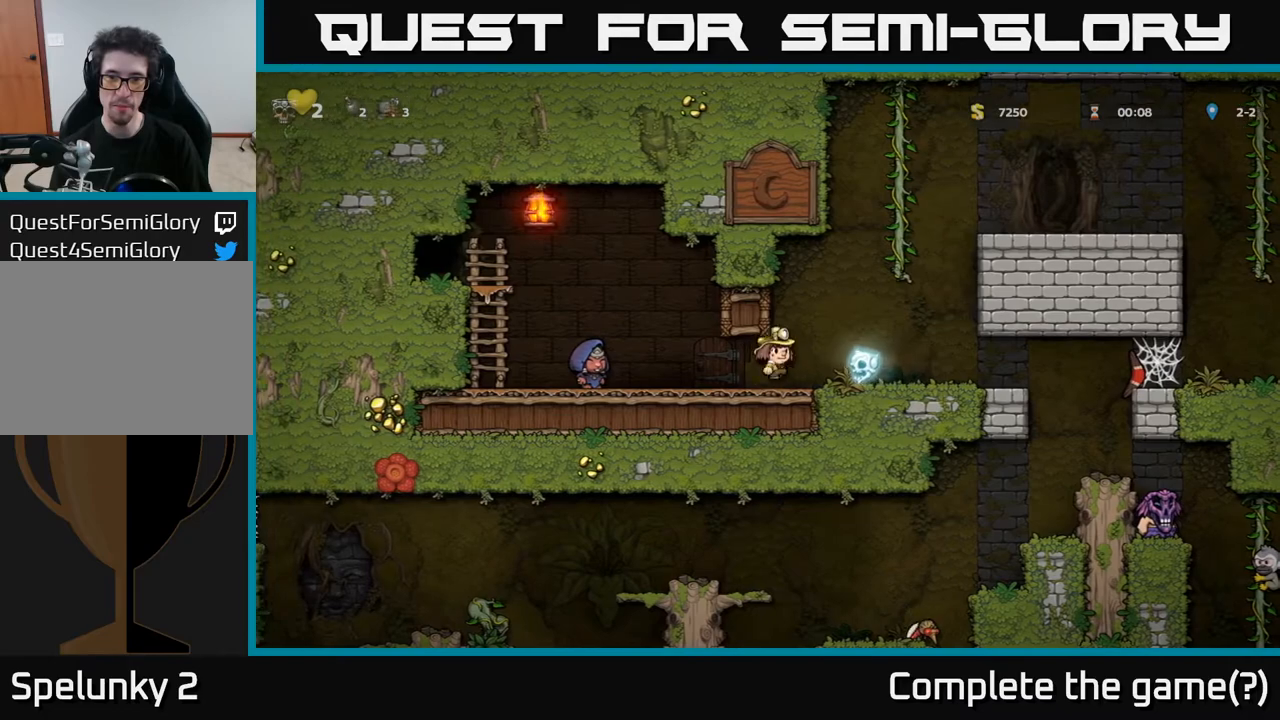
{"buttons": ["DPAD_RIGHT"], "left_stick": "center", "right_stick": "center", "events": [[233, "A", "up"]]}
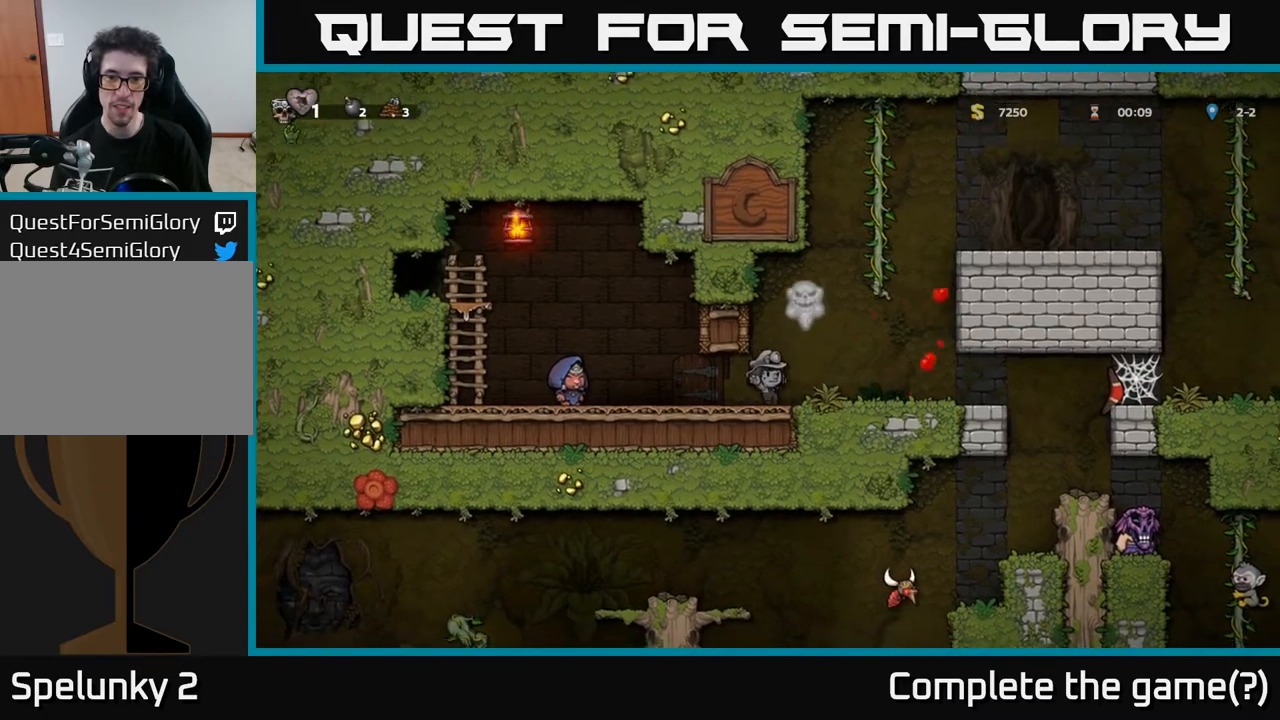
{"buttons": ["DPAD_RIGHT"], "left_stick": "center", "right_stick": "center", "events": [[233, "DPAD_RIGHT", "up"], [400, "DPAD_RIGHT", "down"]]}
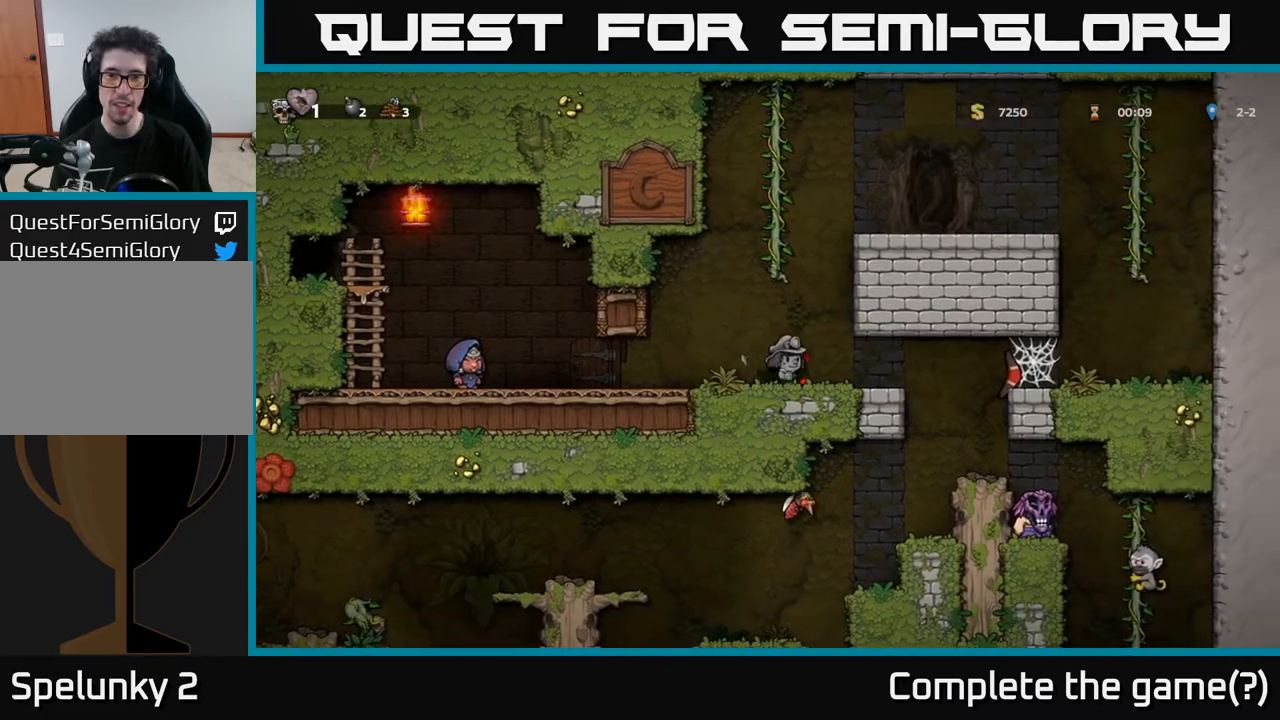
{"buttons": [], "left_stick": "center", "right_stick": "center", "events": [[133, "DPAD_RIGHT", "up"], [167, "DPAD_LEFT", "down"], [317, "DPAD_LEFT", "up"]]}
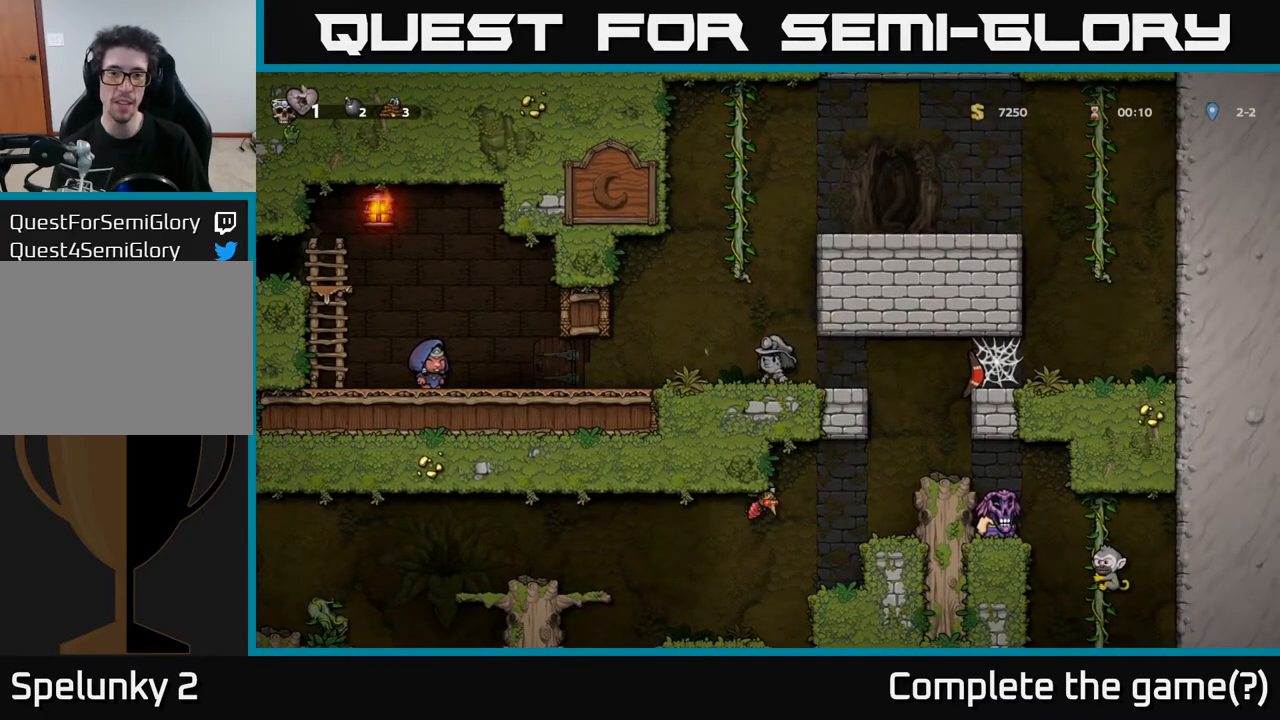
{"buttons": ["DPAD_RIGHT"], "left_stick": "center", "right_stick": "center", "events": [[433, "DPAD_RIGHT", "down"]]}
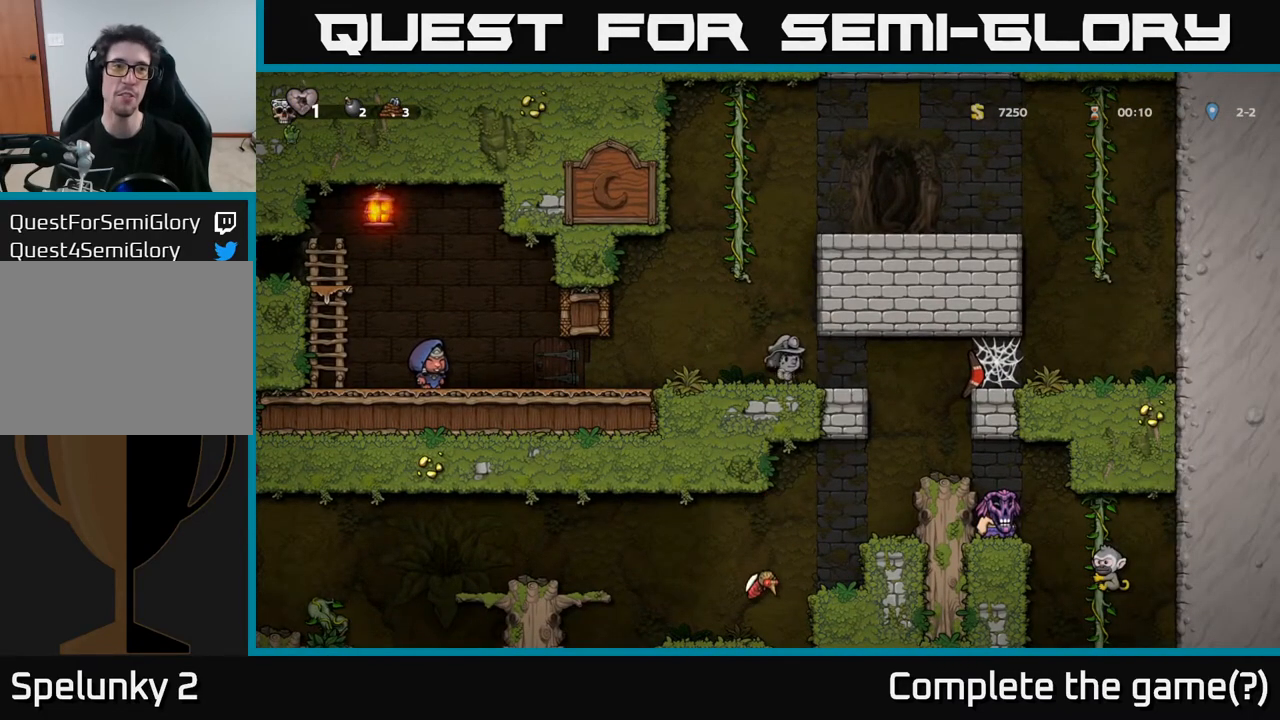
{"buttons": [], "left_stick": "center", "right_stick": "center", "events": [[67, "DPAD_RIGHT", "up"]]}
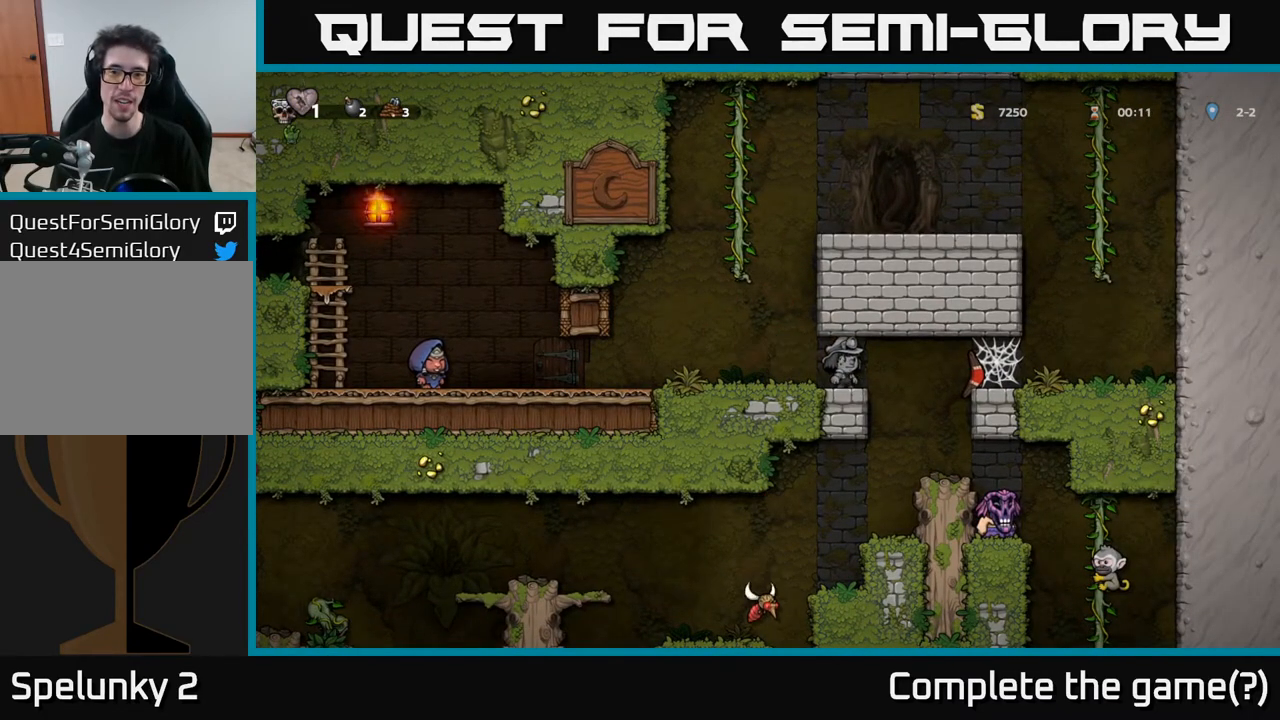
{"buttons": [], "left_stick": "center", "right_stick": "center", "events": [[50, "DPAD_RIGHT", "down"], [267, "DPAD_RIGHT", "up"]]}